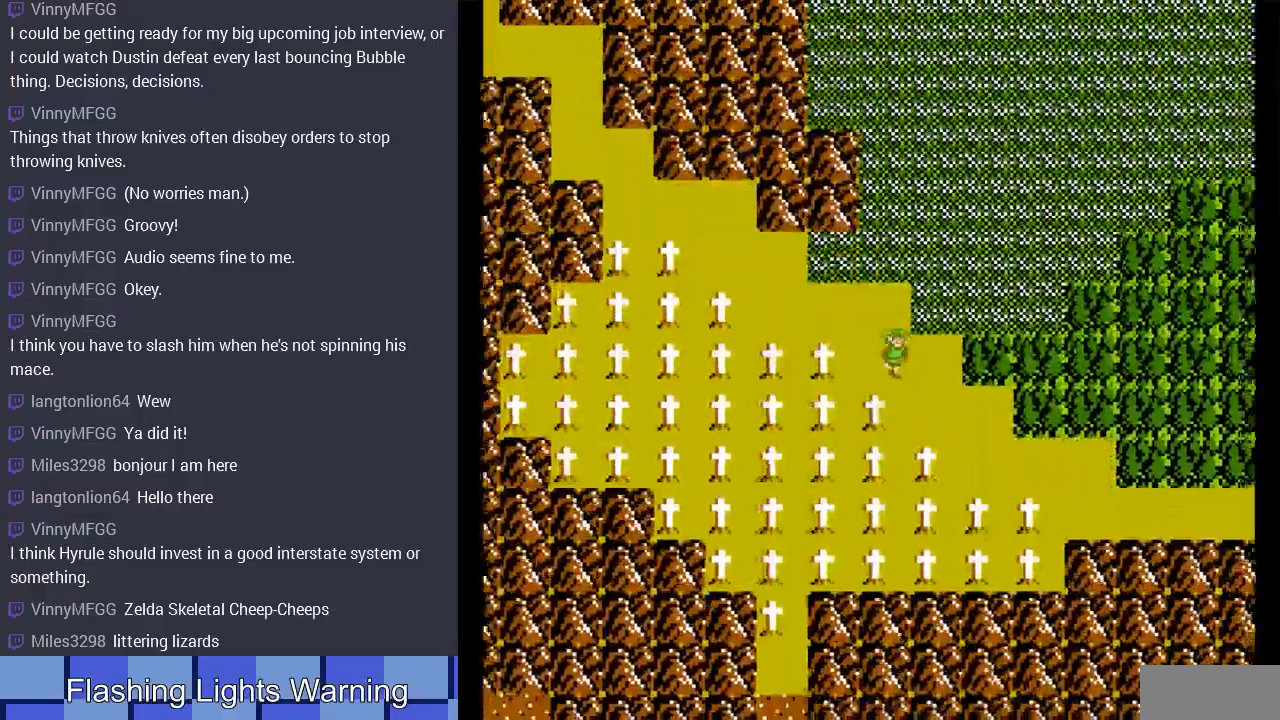
Gameplay with a controller (Nintendo layout); each line is a JSON object with the inputs held at the frame after it. "events" lists button and stick changes between this image and that frame as [ms after this image, input, new state], when the widget could be followed in between. Not read: L3 R3.
{"buttons": ["DPAD_RIGHT"], "events": [[67, "DPAD_DOWN", "down"], [100, "DPAD_RIGHT", "up"], [400, "DPAD_RIGHT", "down"], [433, "DPAD_DOWN", "up"]]}
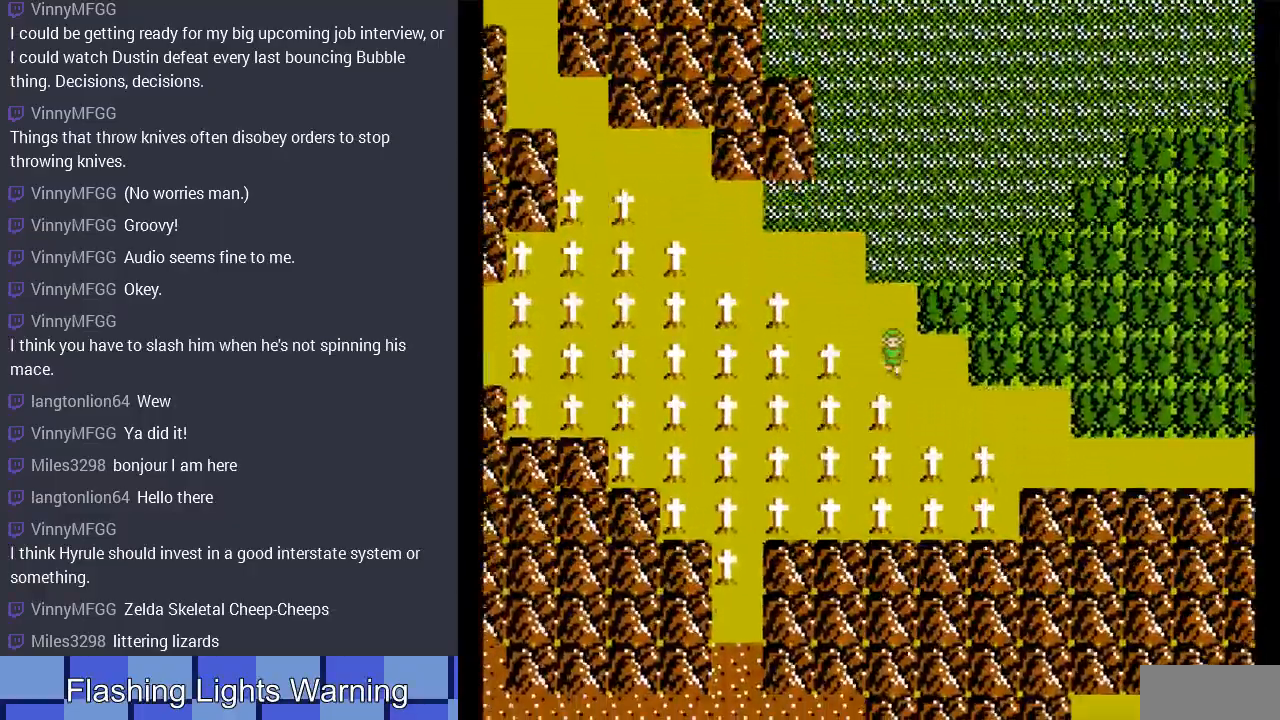
{"buttons": ["DPAD_DOWN"], "events": [[267, "DPAD_DOWN", "down"], [433, "DPAD_RIGHT", "up"]]}
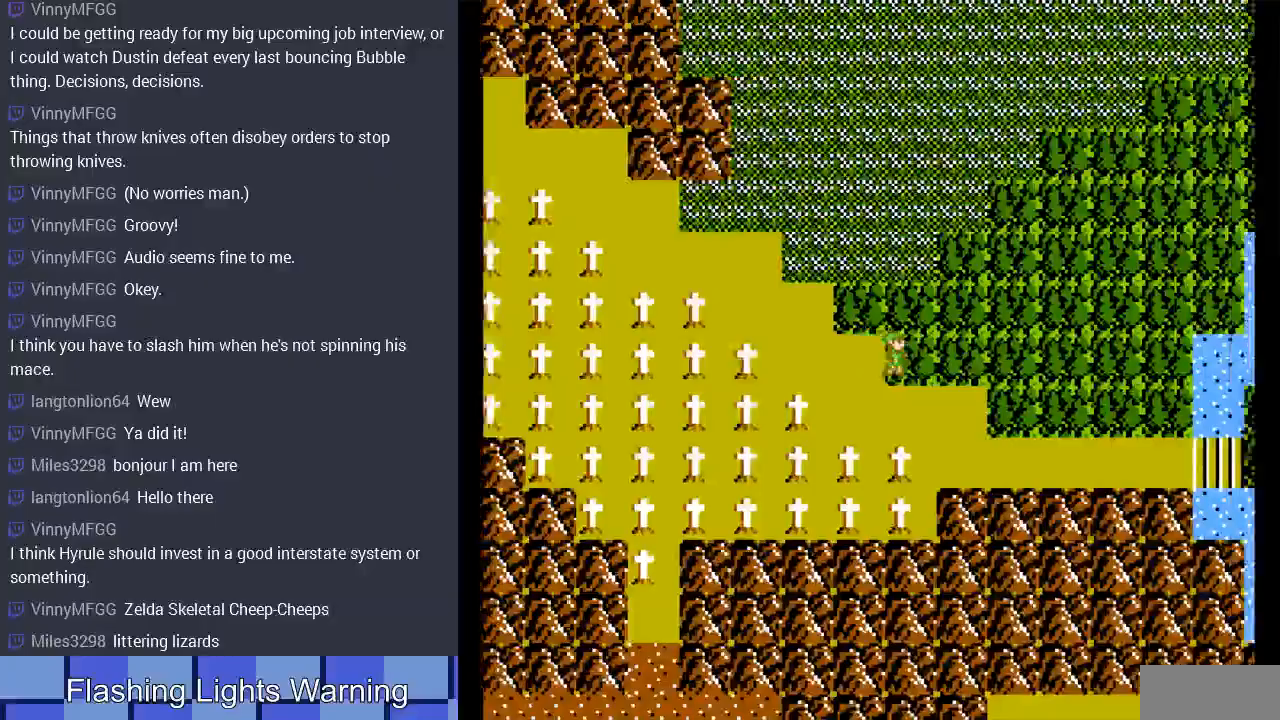
{"buttons": ["DPAD_RIGHT"], "events": [[200, "DPAD_RIGHT", "down"], [367, "DPAD_DOWN", "up"]]}
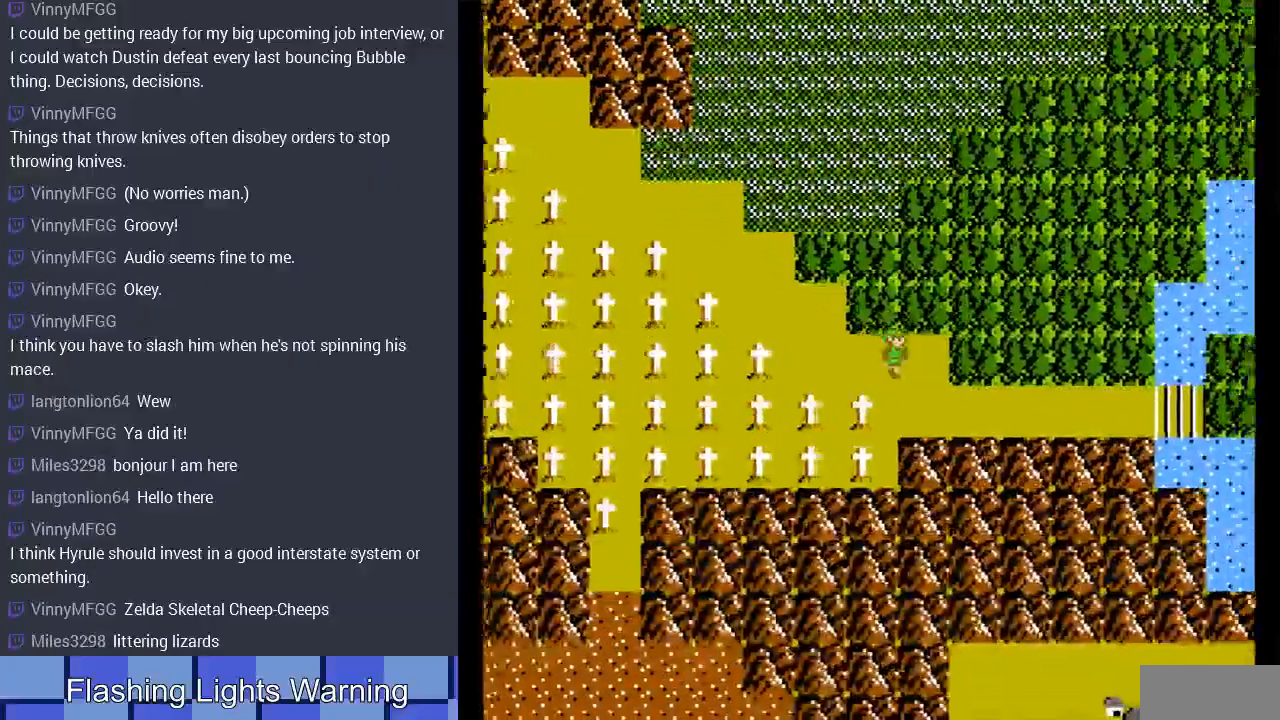
{"buttons": ["DPAD_DOWN", "DPAD_RIGHT"], "events": [[167, "DPAD_DOWN", "down"], [333, "DPAD_RIGHT", "up"], [400, "DPAD_RIGHT", "down"]]}
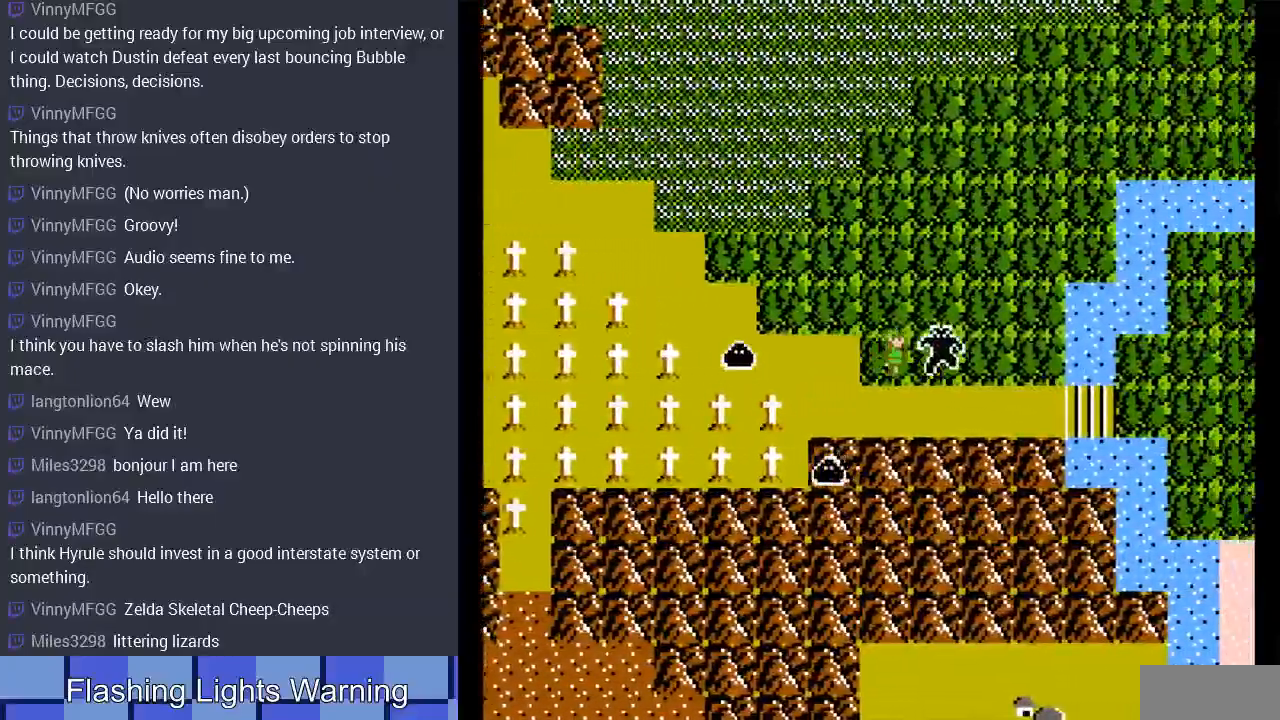
{"buttons": ["DPAD_DOWN"], "events": [[100, "DPAD_RIGHT", "up"]]}
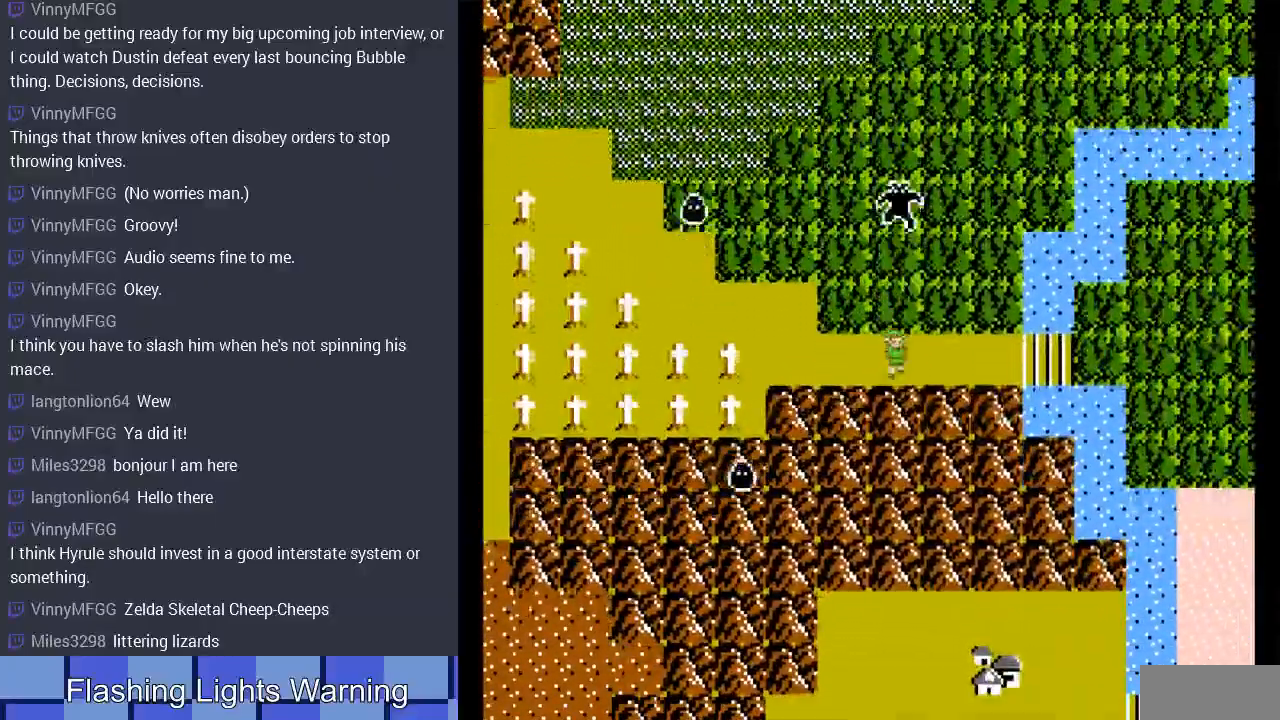
{"buttons": ["DPAD_RIGHT"], "events": [[67, "DPAD_RIGHT", "down"], [100, "DPAD_DOWN", "up"]]}
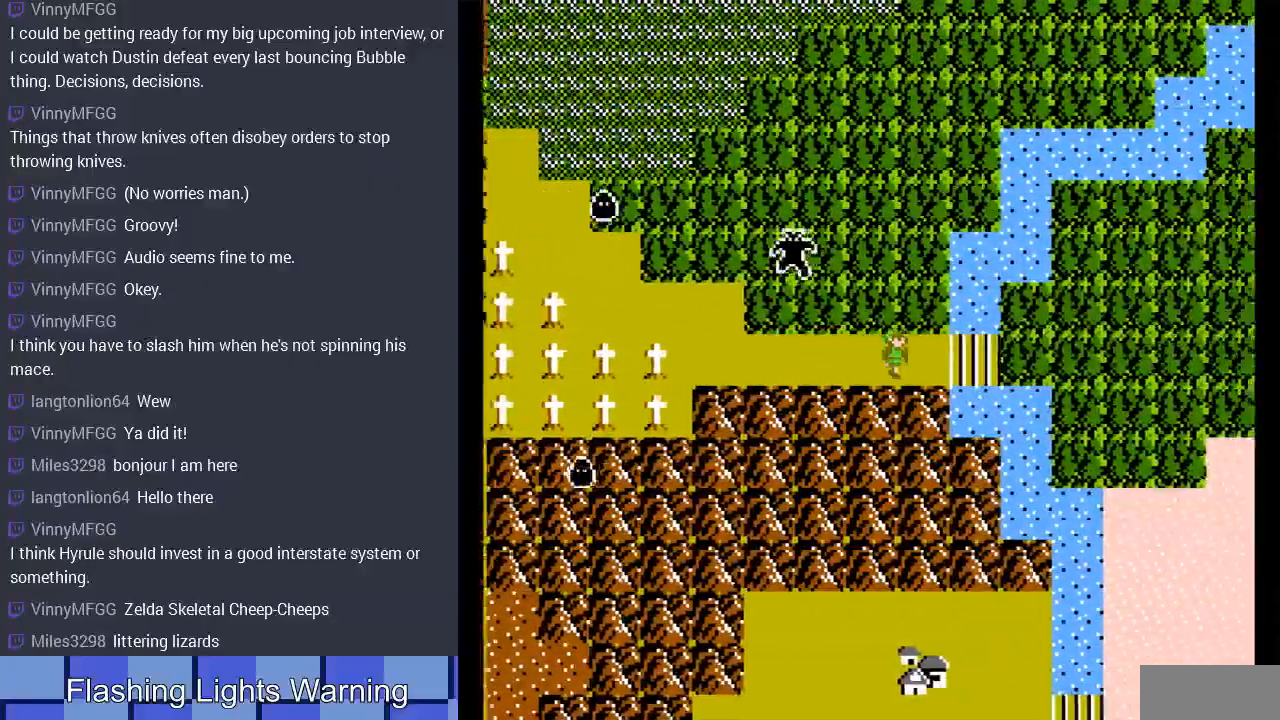
{"buttons": [], "events": [[467, "DPAD_RIGHT", "up"]]}
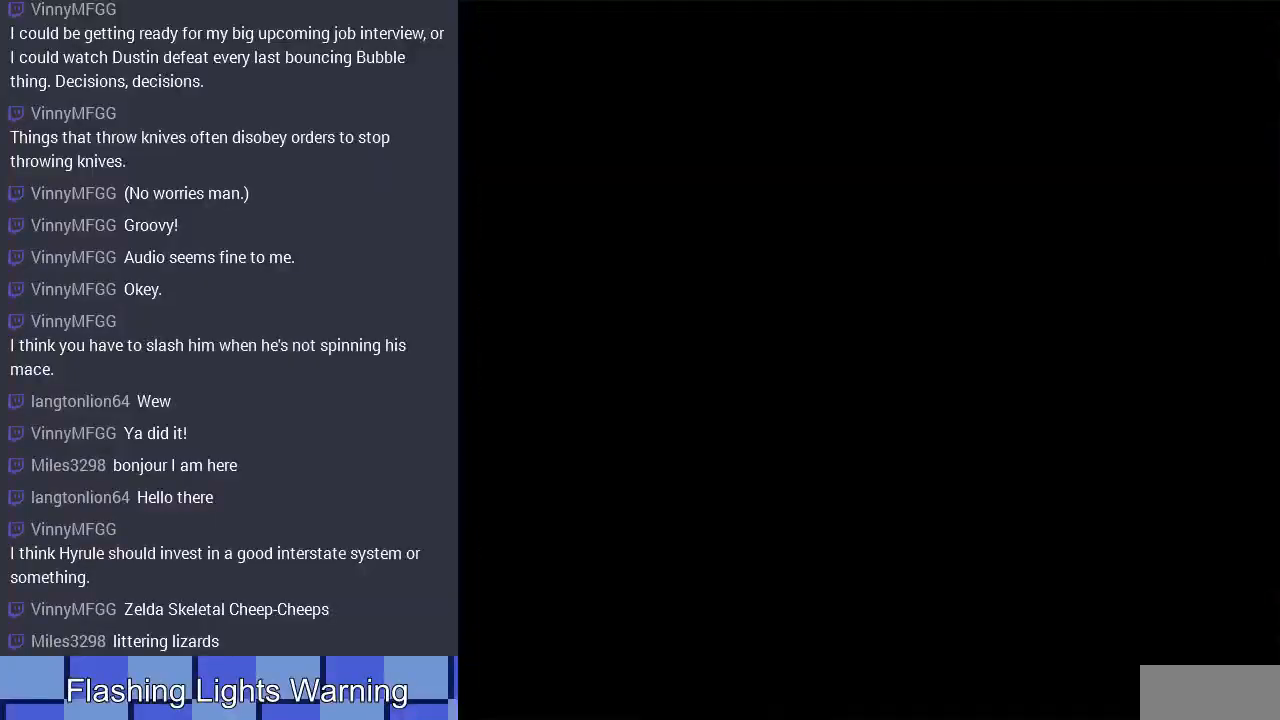
{"buttons": [], "events": [[300, "DPAD_LEFT", "down"], [367, "DPAD_LEFT", "up"]]}
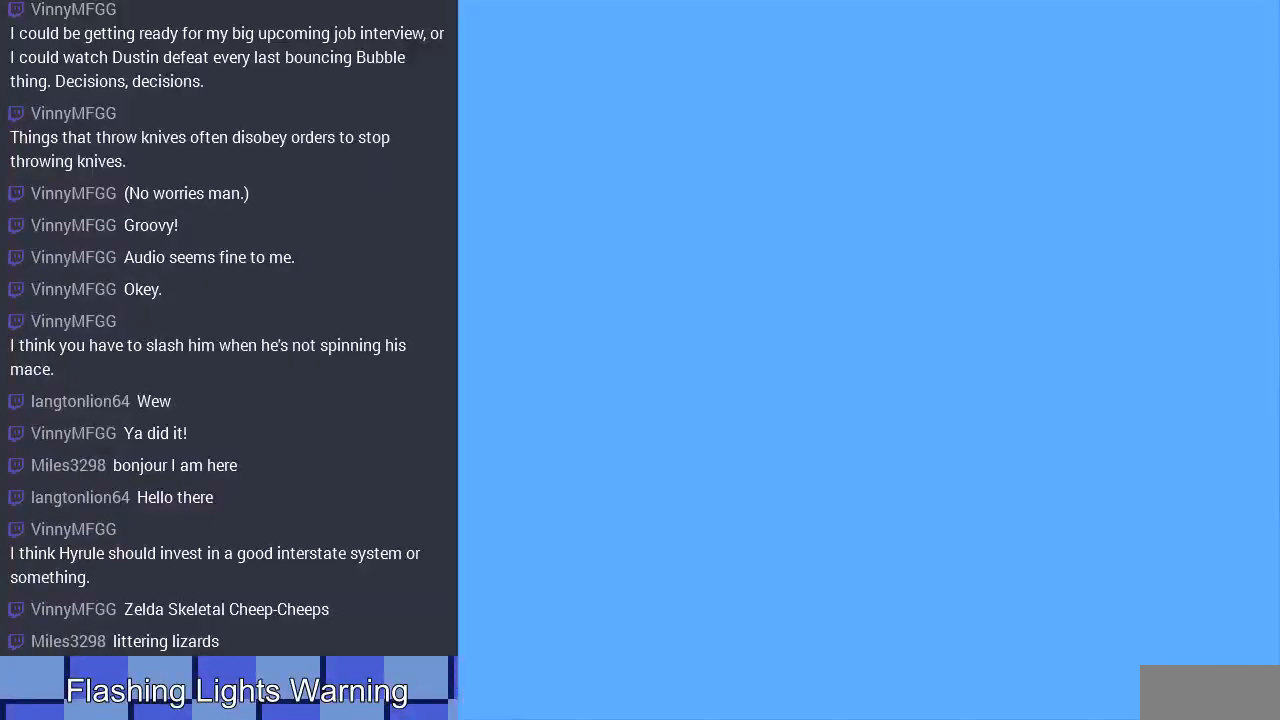
{"buttons": ["START"], "events": [[400, "START", "down"]]}
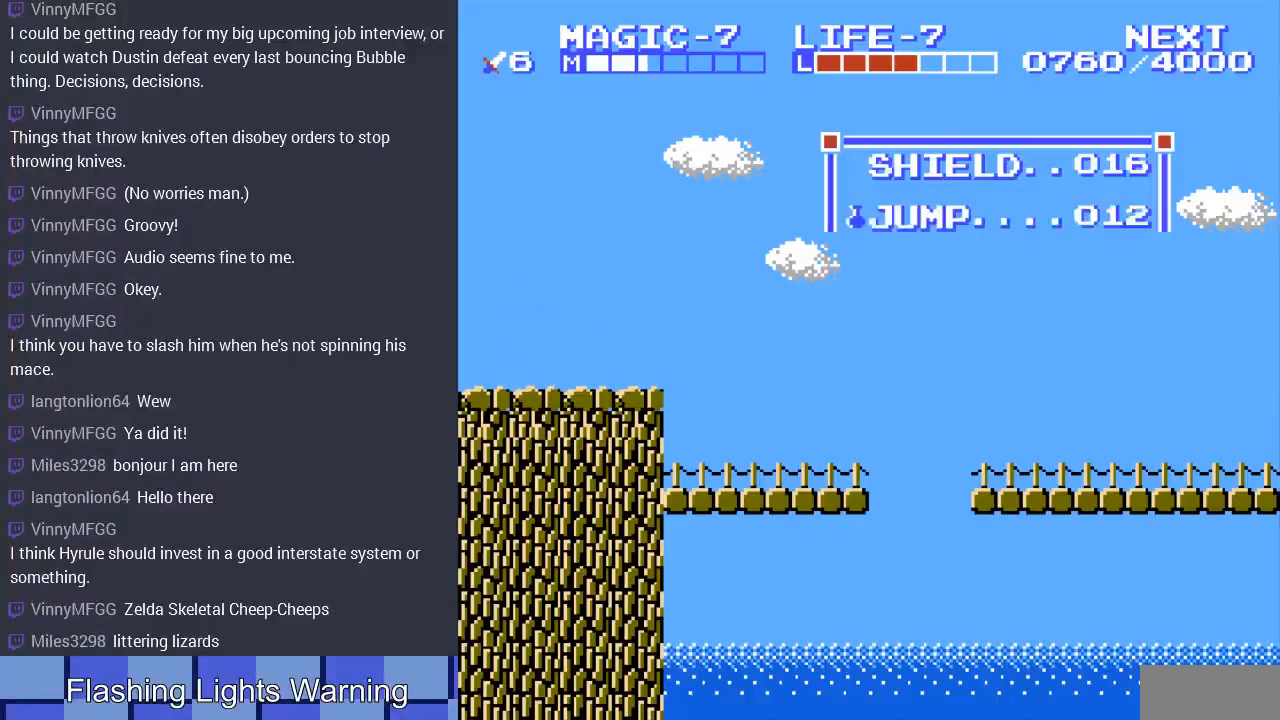
{"buttons": ["DPAD_UP"], "events": [[100, "START", "up"], [500, "DPAD_UP", "down"]]}
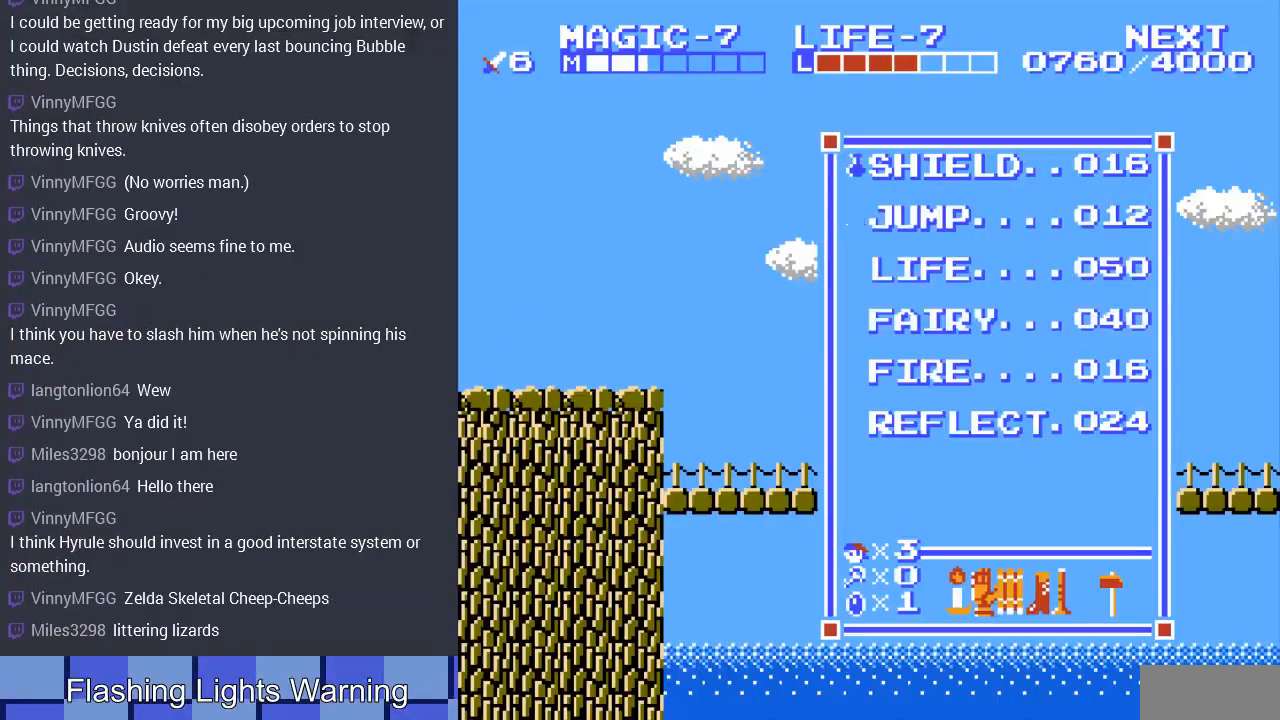
{"buttons": ["DPAD_RIGHT", "SELECT"], "events": [[33, "DPAD_UP", "up"], [167, "START", "down"], [300, "START", "up"], [400, "SELECT", "down"], [467, "DPAD_RIGHT", "down"]]}
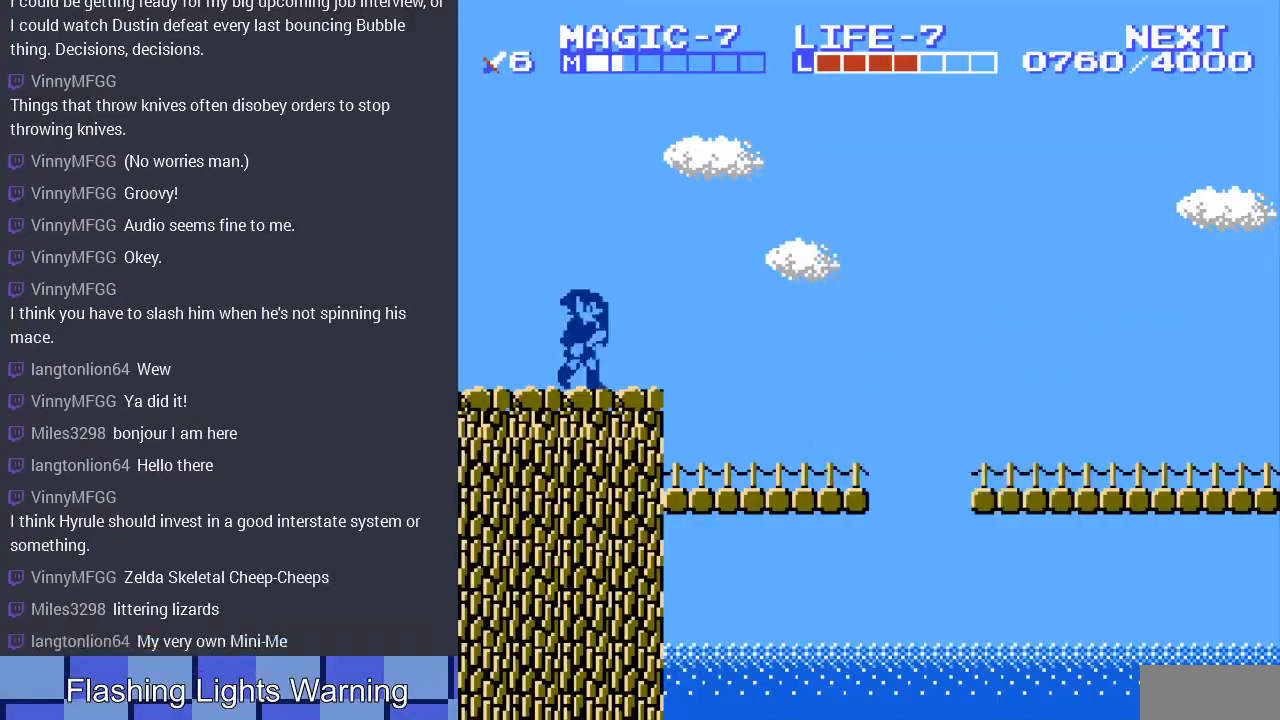
{"buttons": ["DPAD_RIGHT"], "events": [[67, "SELECT", "up"]]}
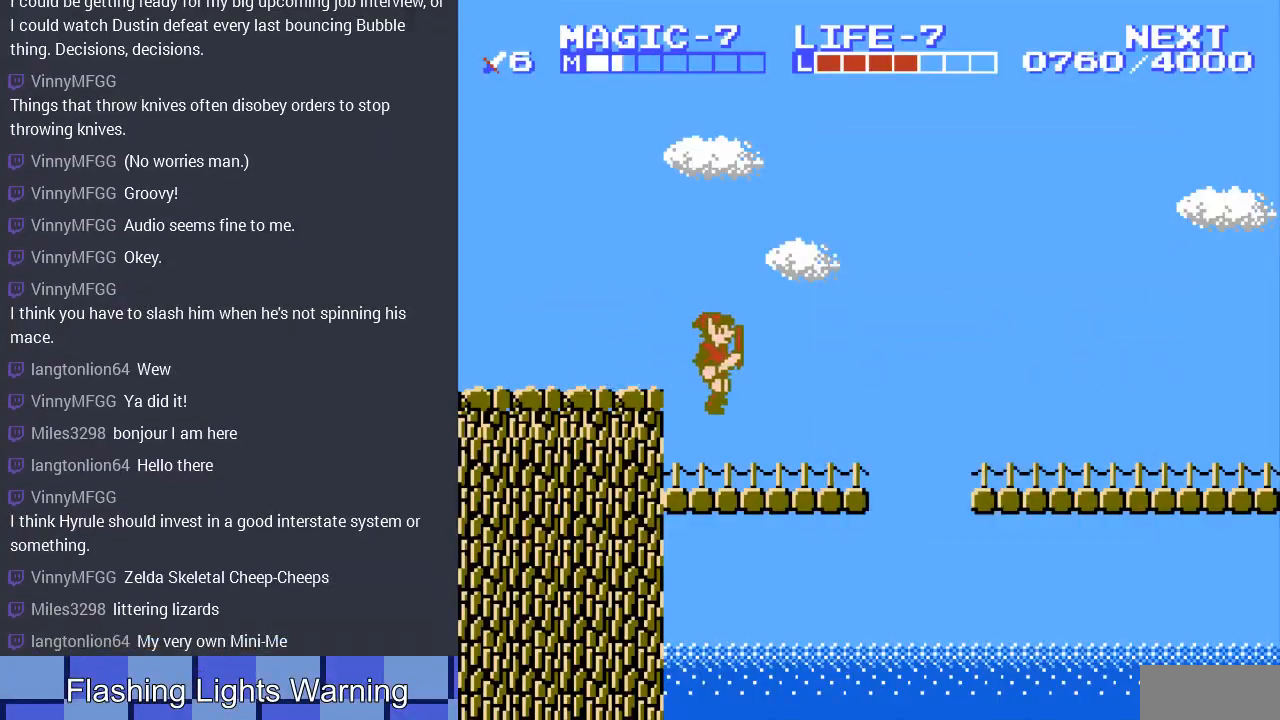
{"buttons": ["A", "DPAD_RIGHT"], "events": [[400, "A", "down"]]}
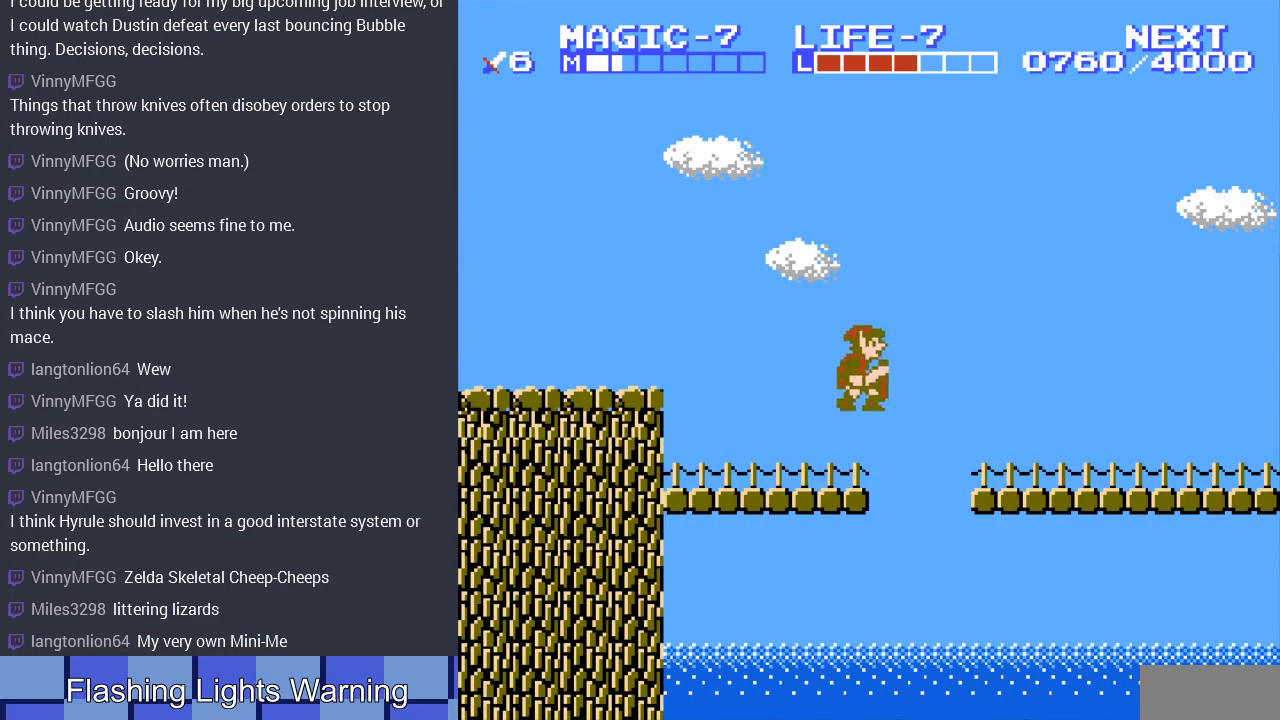
{"buttons": ["DPAD_RIGHT"], "events": [[300, "A", "up"]]}
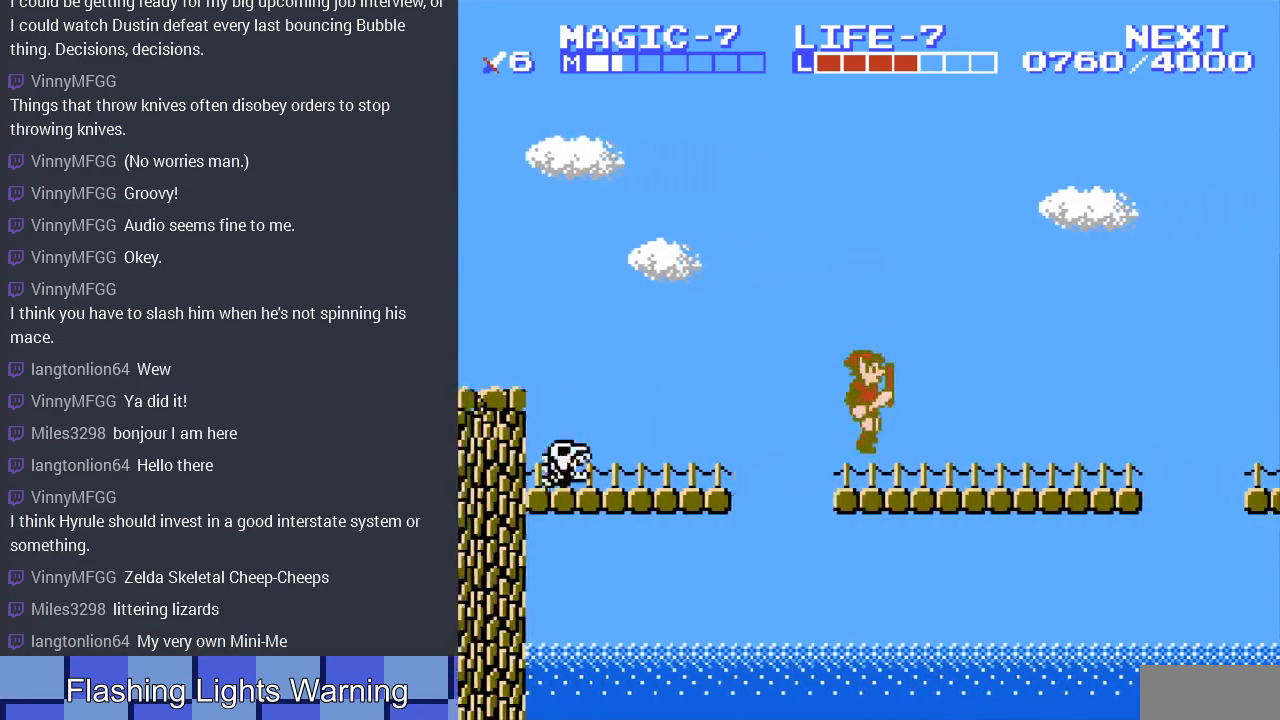
{"buttons": ["DPAD_RIGHT"], "events": []}
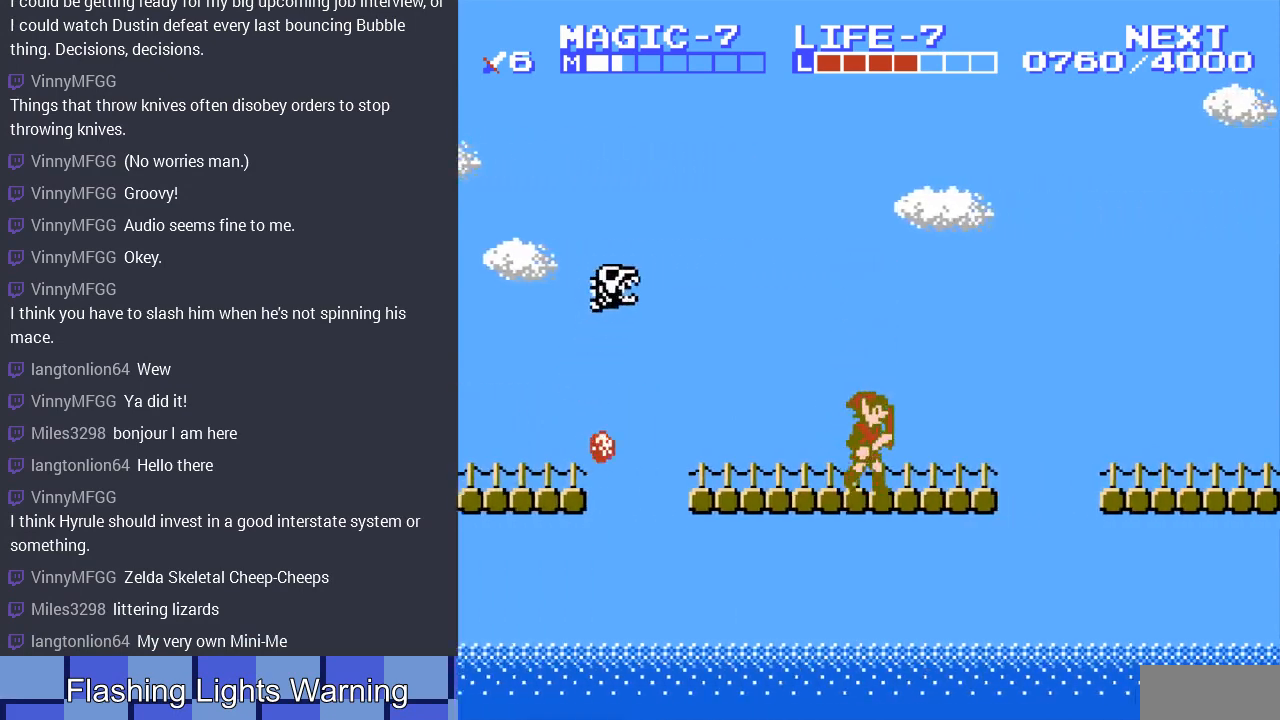
{"buttons": ["A", "DPAD_RIGHT"], "events": [[333, "A", "down"]]}
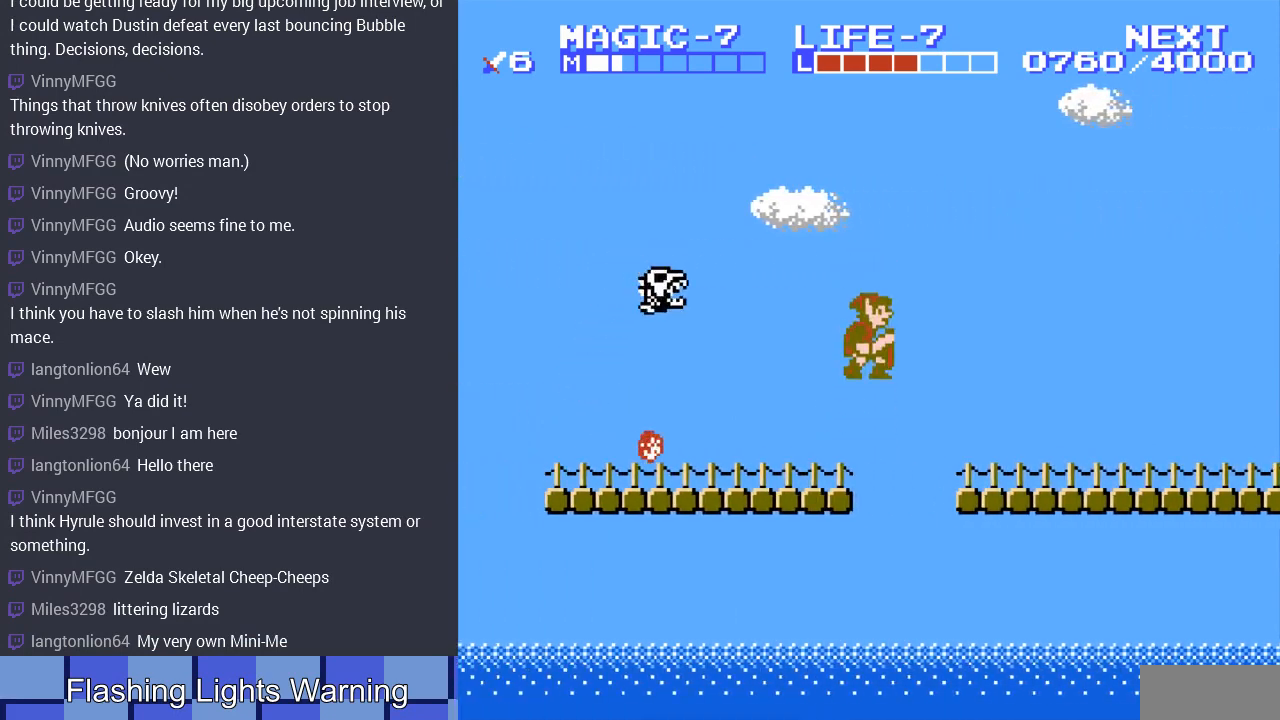
{"buttons": ["DPAD_RIGHT"], "events": [[200, "A", "up"]]}
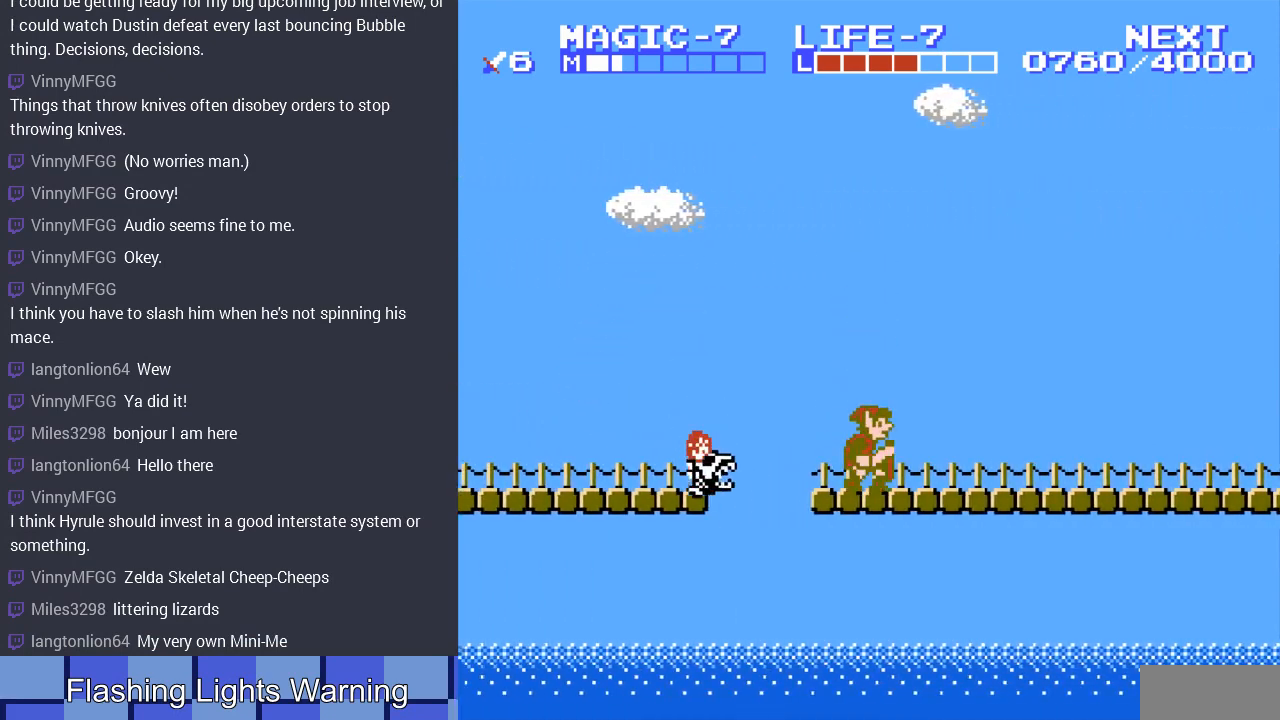
{"buttons": ["DPAD_RIGHT"], "events": []}
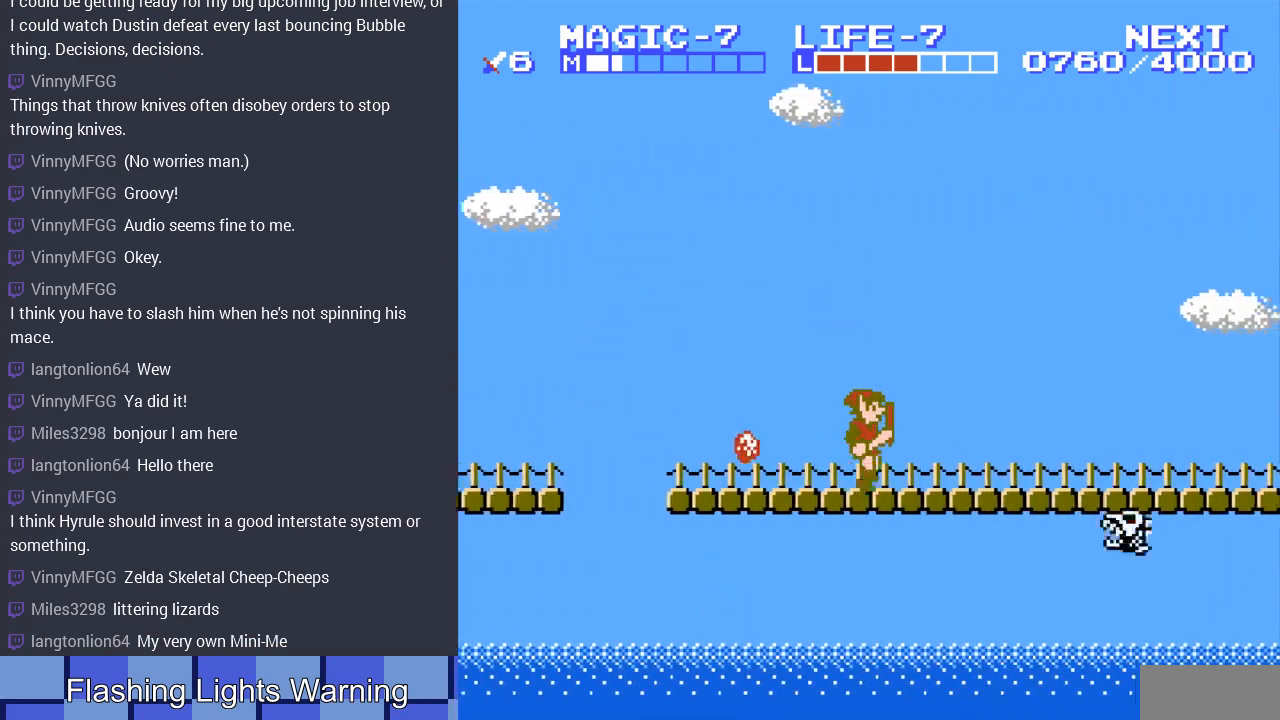
{"buttons": ["DPAD_LEFT"], "events": [[167, "DPAD_LEFT", "down"], [167, "DPAD_RIGHT", "up"], [267, "A", "down"], [400, "A", "up"]]}
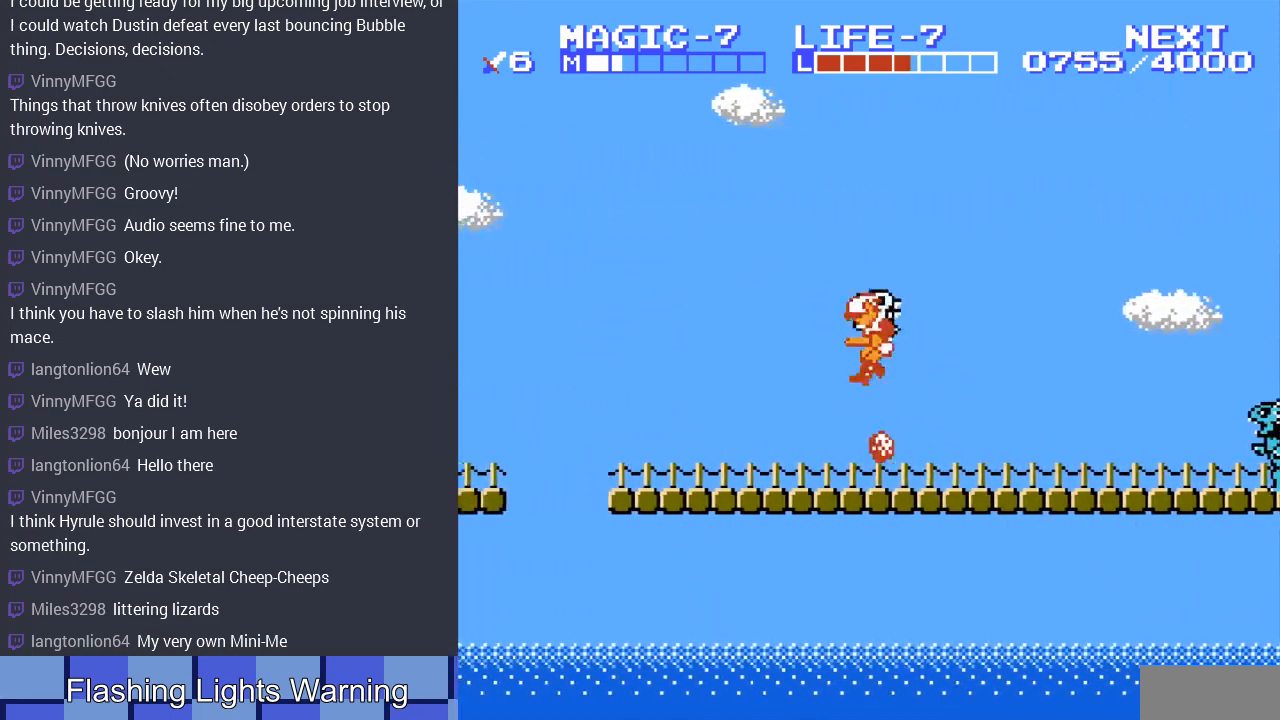
{"buttons": ["DPAD_RIGHT"], "events": [[100, "DPAD_LEFT", "up"], [233, "DPAD_RIGHT", "down"]]}
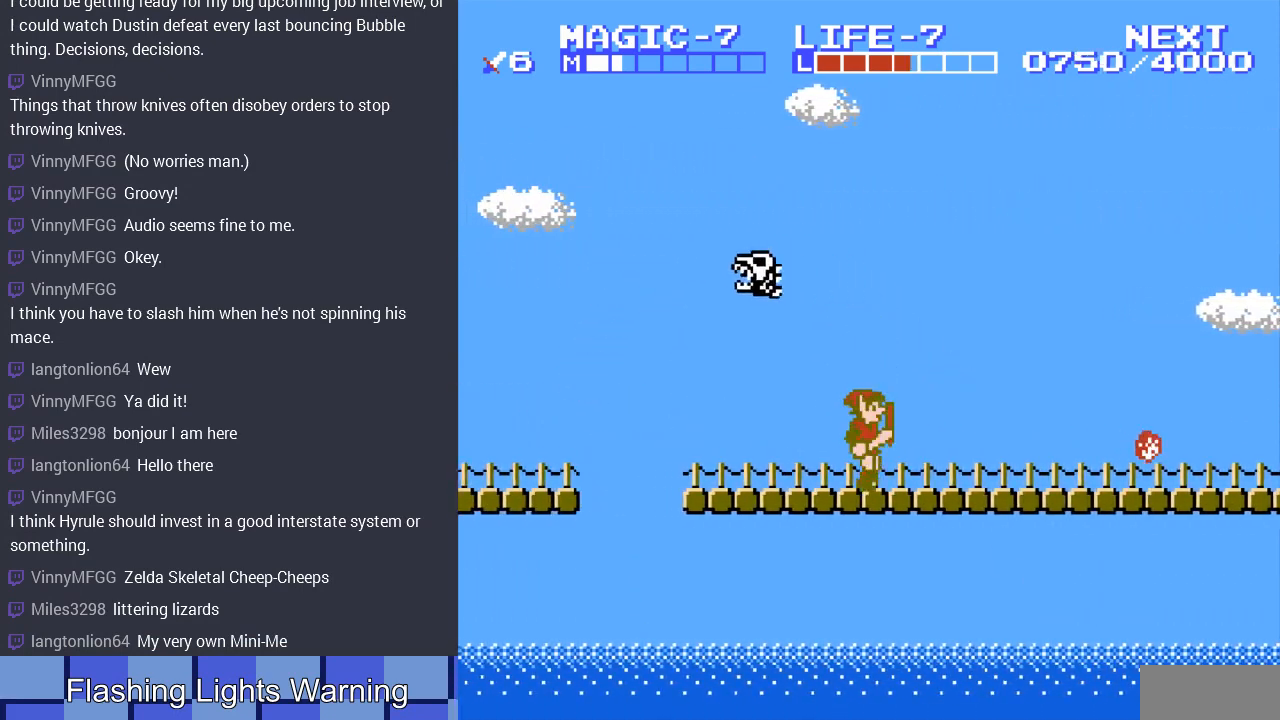
{"buttons": ["DPAD_RIGHT"], "events": []}
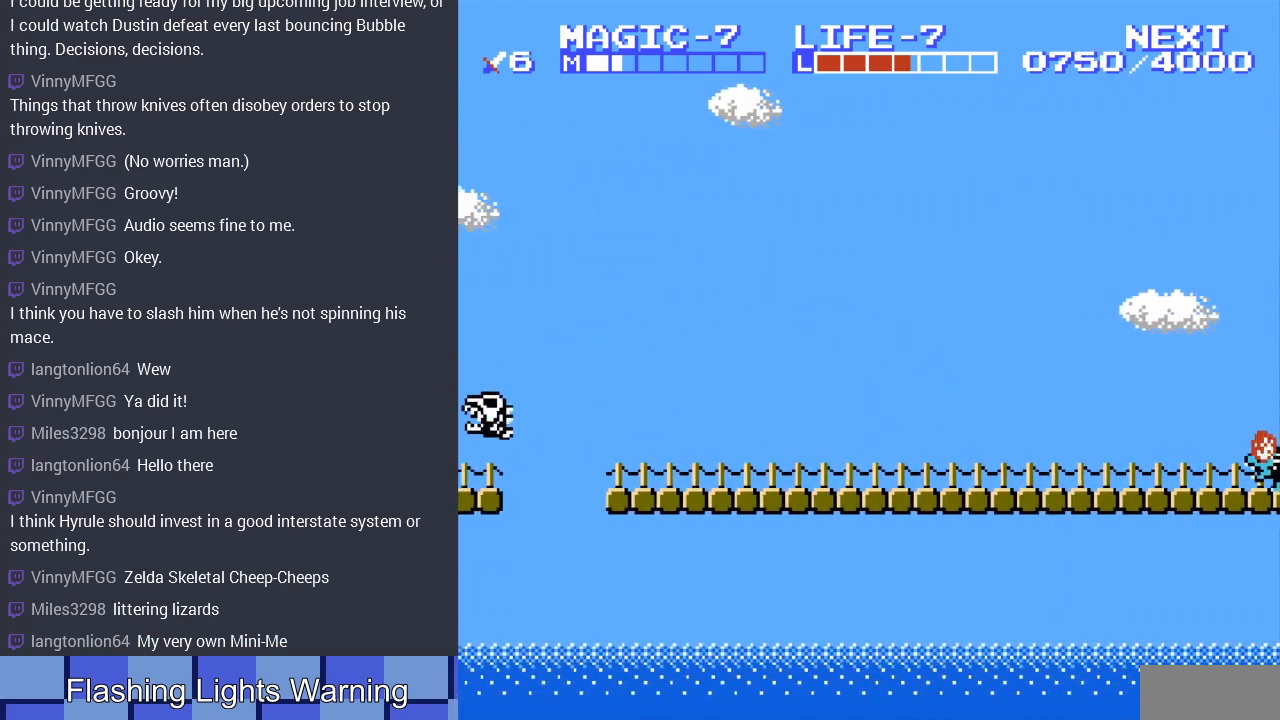
{"buttons": ["DPAD_RIGHT"], "events": []}
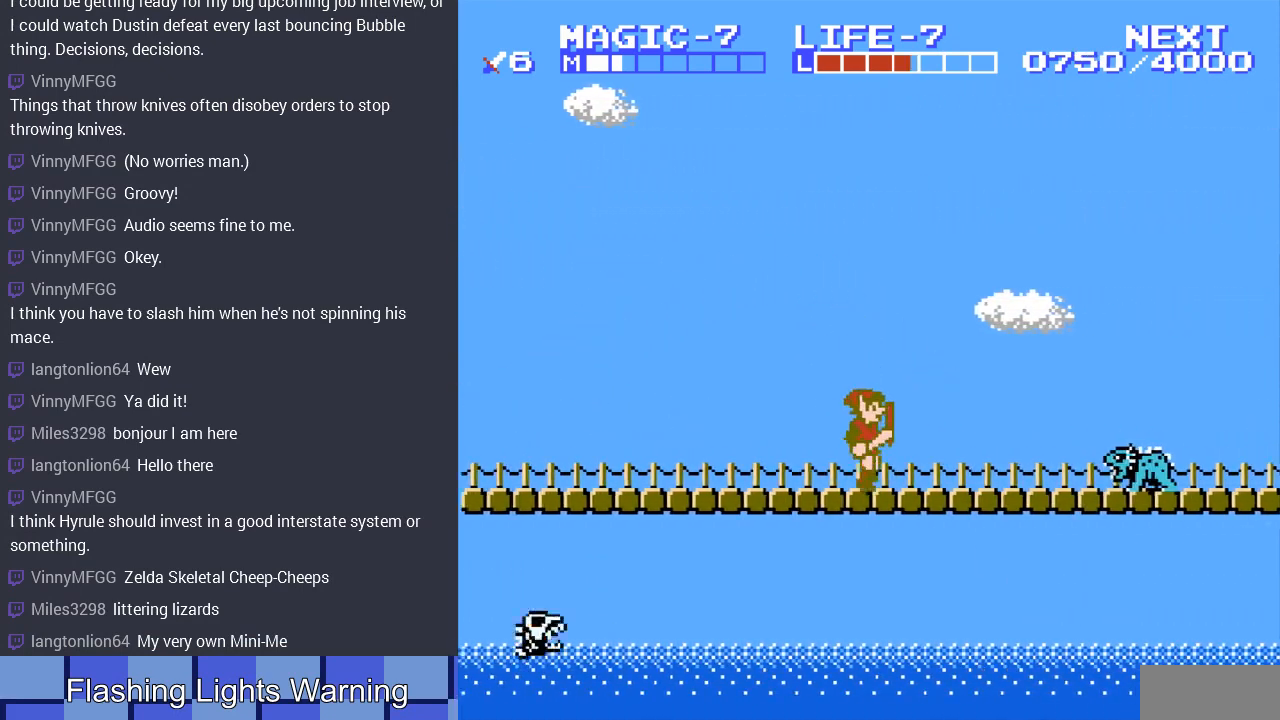
{"buttons": ["A", "DPAD_RIGHT"], "events": [[367, "A", "down"]]}
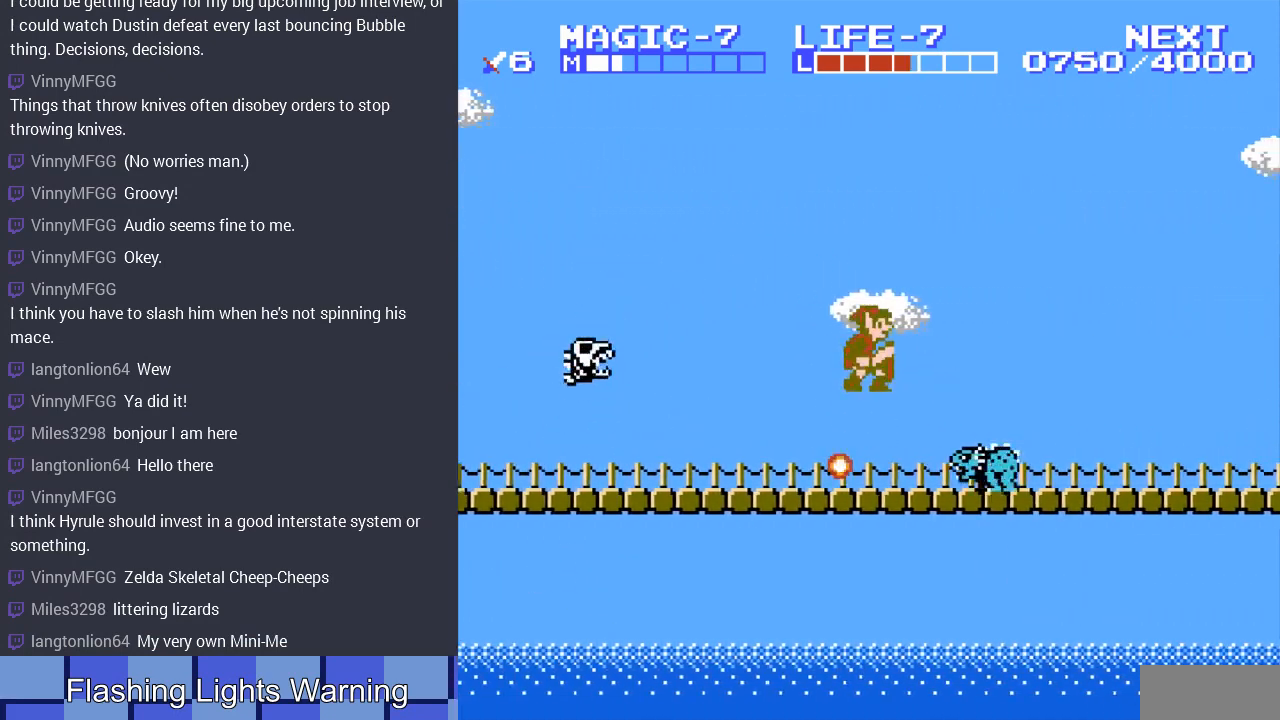
{"buttons": ["DPAD_RIGHT"], "events": [[167, "DPAD_DOWN", "down"], [233, "A", "up"], [500, "DPAD_DOWN", "up"]]}
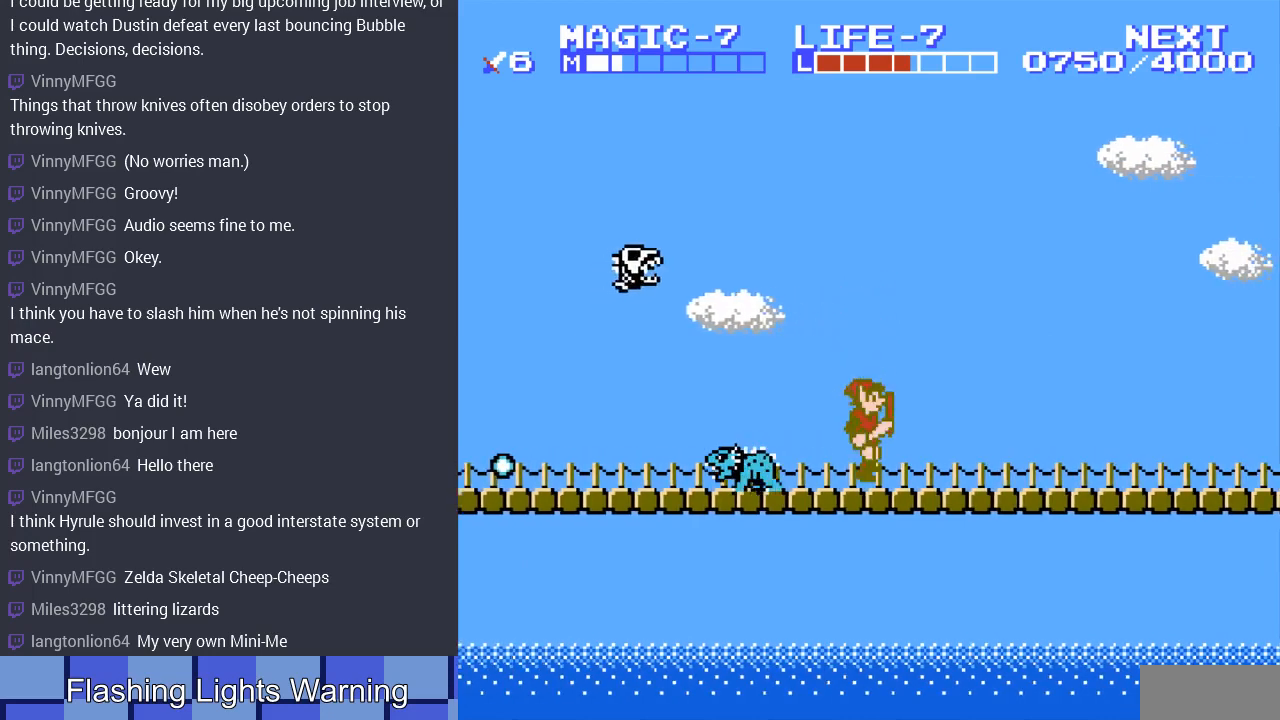
{"buttons": ["DPAD_RIGHT"], "events": []}
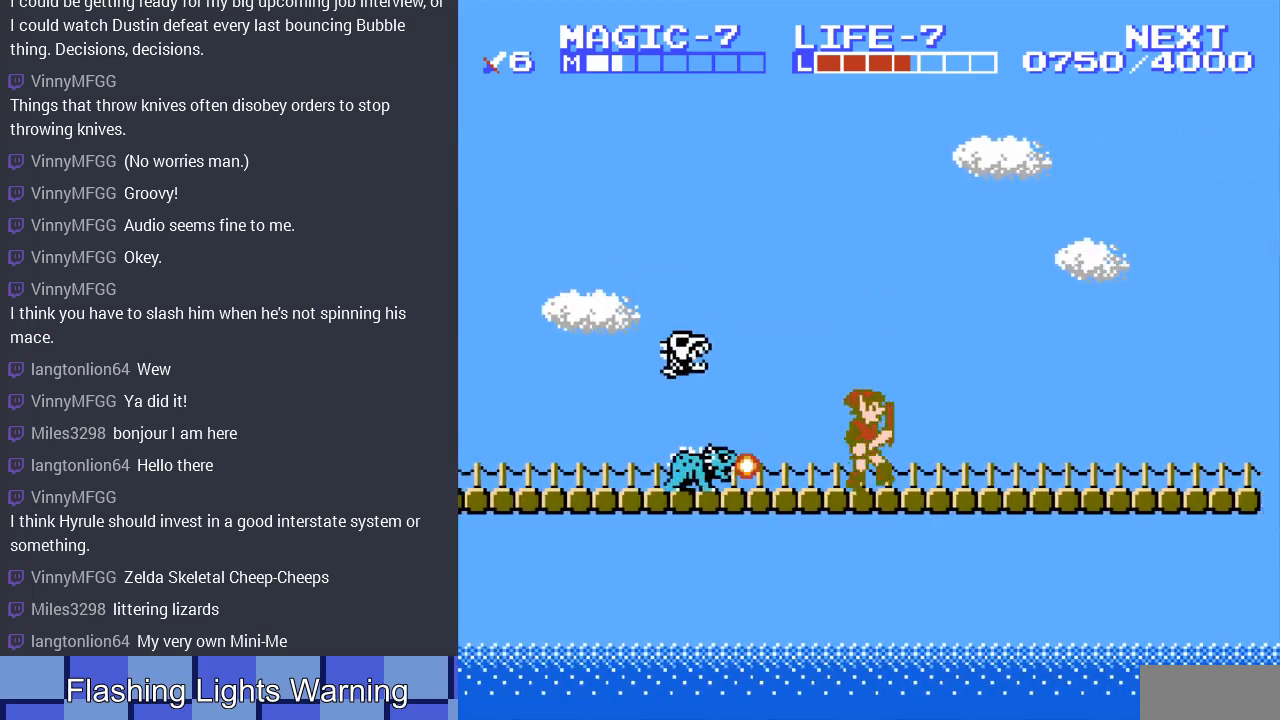
{"buttons": ["DPAD_RIGHT"], "events": []}
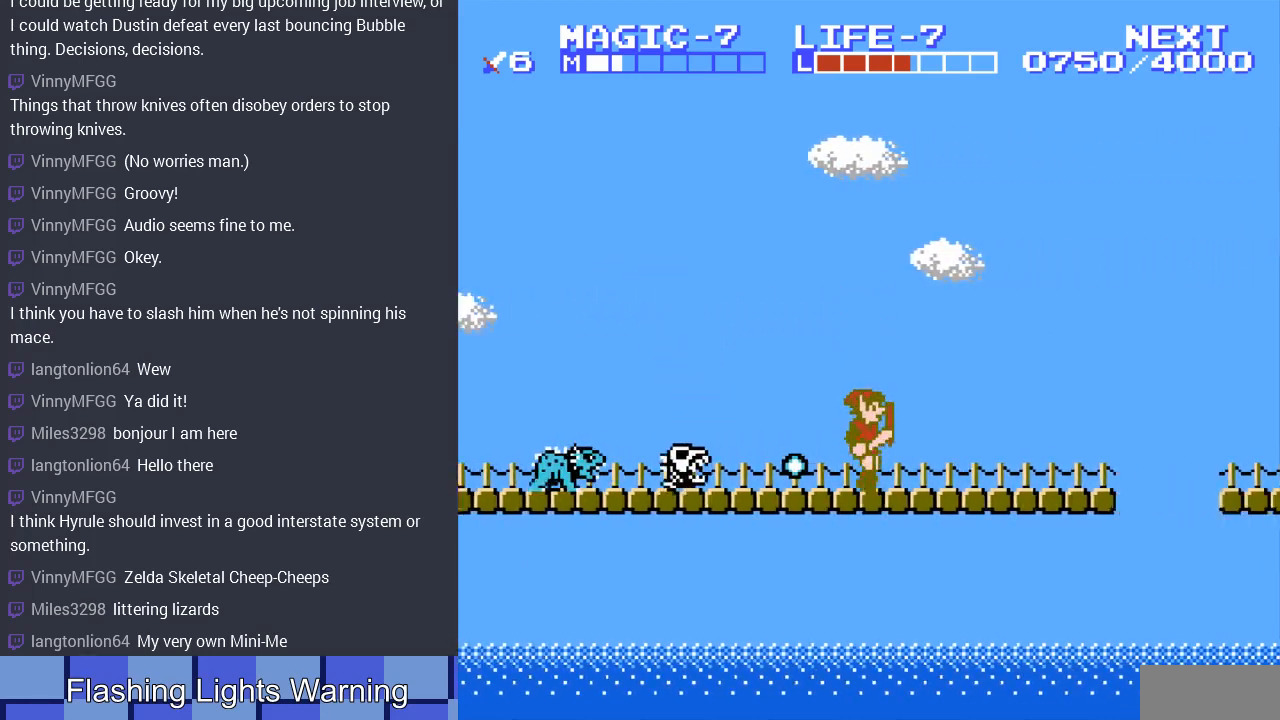
{"buttons": ["DPAD_RIGHT"], "events": [[100, "DPAD_RIGHT", "up"], [100, "DPAD_UP", "down"], [133, "DPAD_LEFT", "down"], [133, "DPAD_UP", "up"], [167, "A", "down"], [333, "A", "up"], [333, "DPAD_LEFT", "up"], [400, "DPAD_RIGHT", "down"]]}
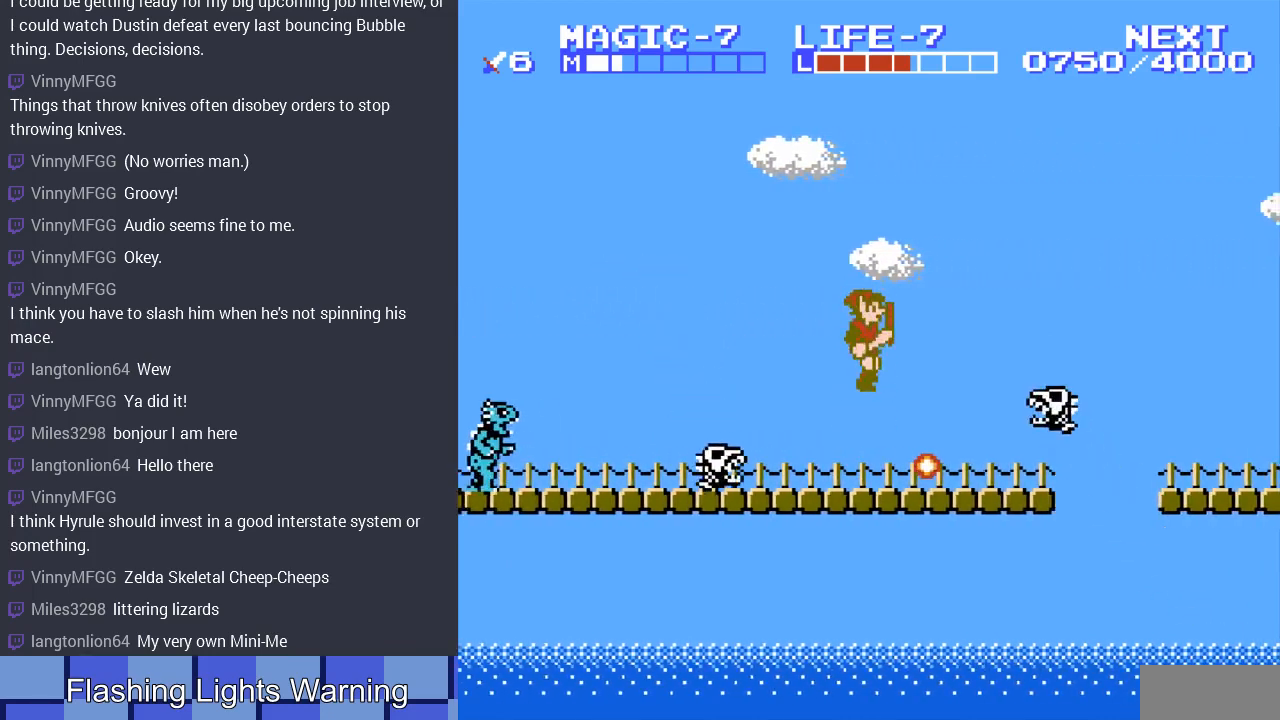
{"buttons": ["DPAD_RIGHT"], "events": [[67, "DPAD_RIGHT", "up"], [200, "DPAD_RIGHT", "down"]]}
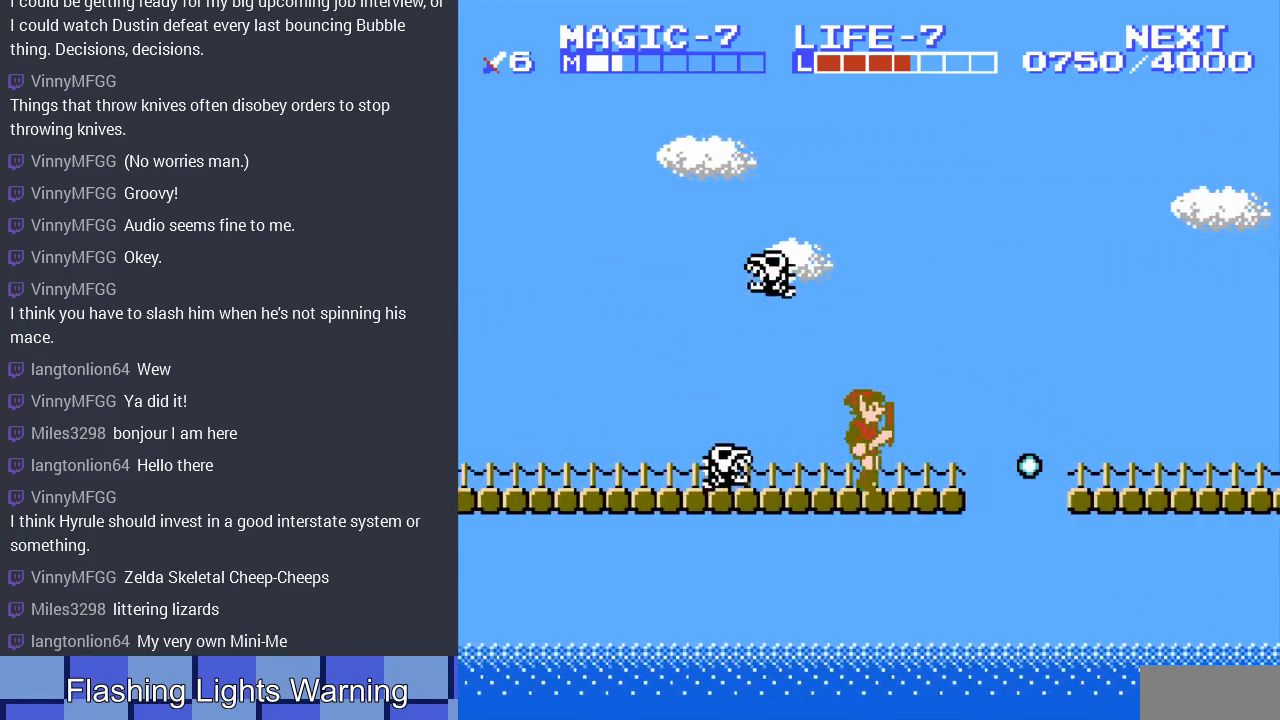
{"buttons": ["A", "DPAD_RIGHT"], "events": [[233, "A", "down"]]}
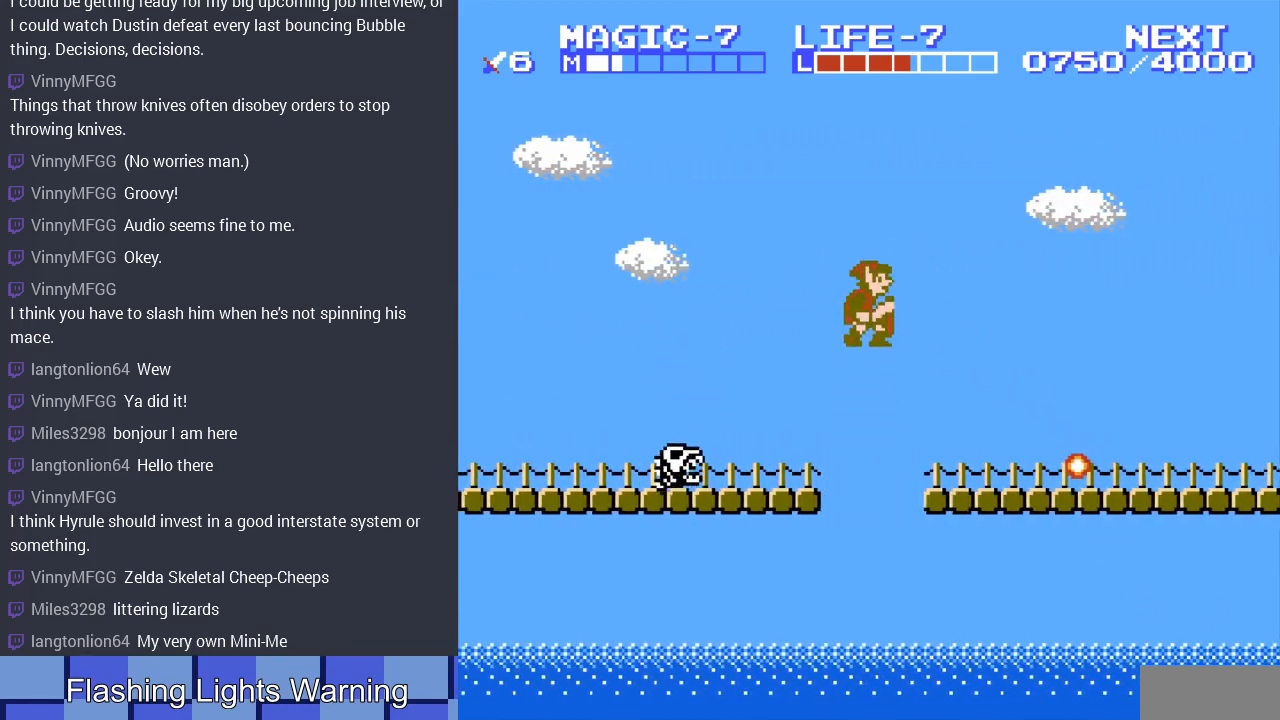
{"buttons": ["DPAD_RIGHT"], "events": [[100, "A", "up"]]}